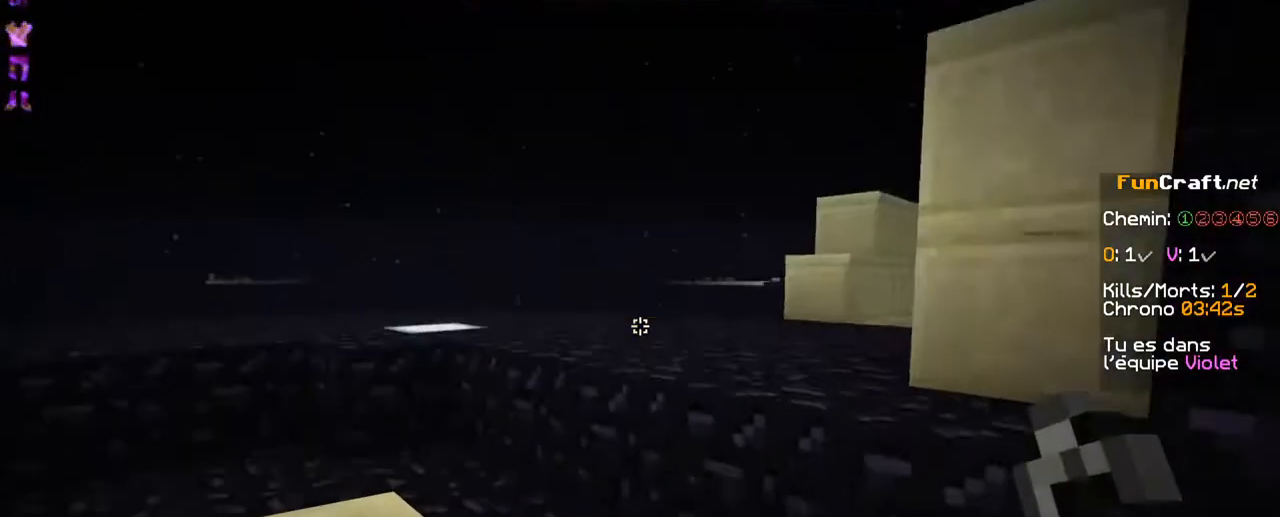
Gameplay with keyboard; each line is a JSON object with the keys held at the frame after it. "events" lists presses ("down") and releases ("up") of "d", "q", "s", "shift", "space" and "z" between this image and that frame as [ms after this image, input, new state], when the widget could be followed in between. No other keys are recorded. Mouse input is not recorded.
{"keys": ["z"], "events": [[500, "q", "up"]]}
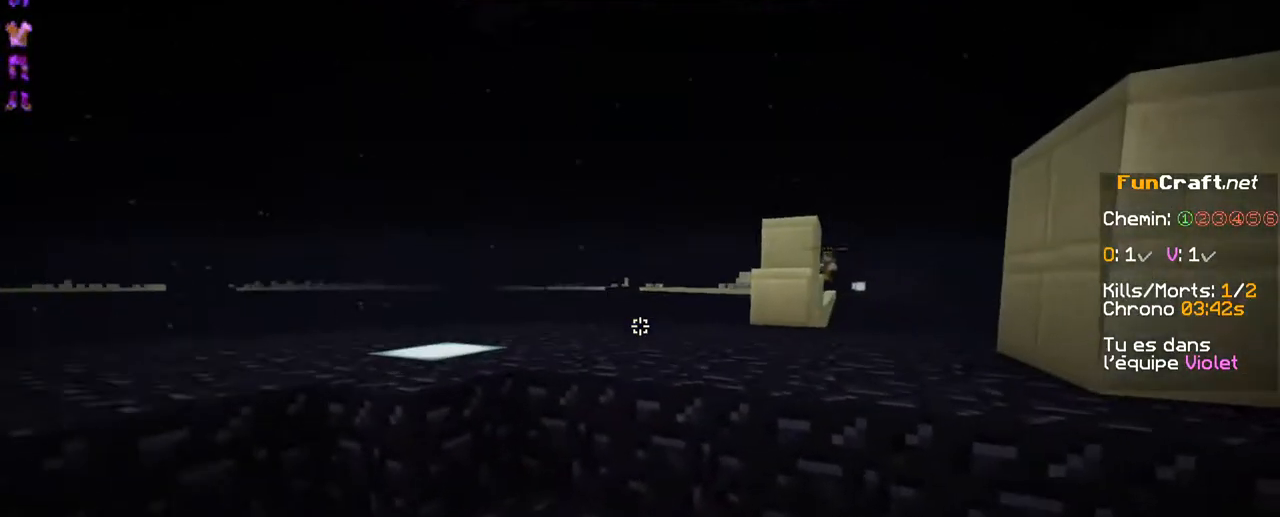
{"keys": ["z"], "events": [[150, "space", "down"], [400, "space", "up"]]}
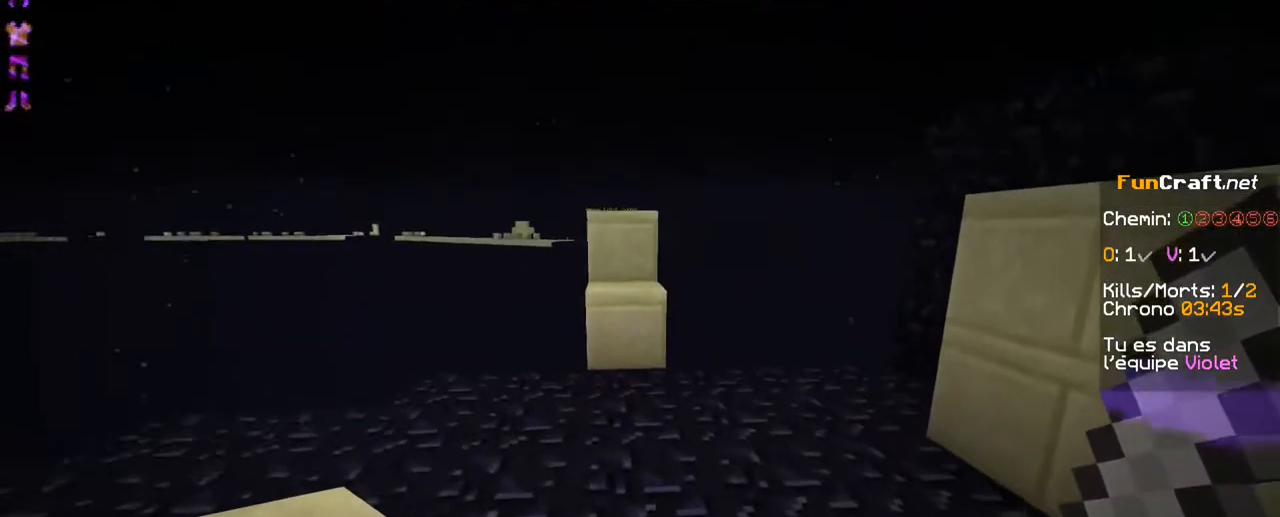
{"keys": ["z"], "events": []}
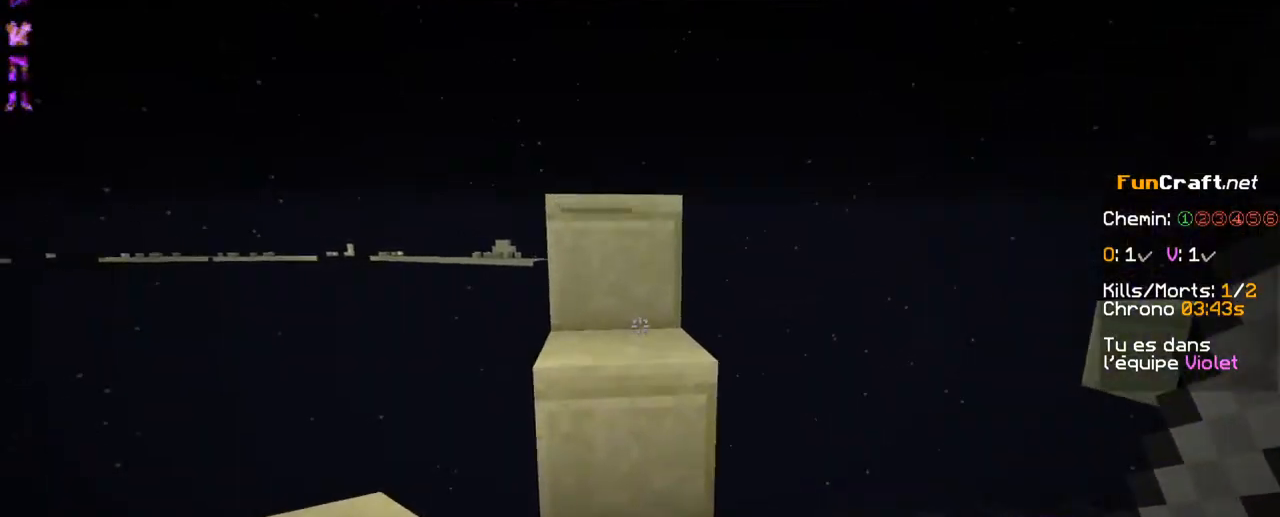
{"keys": [], "events": [[100, "space", "down"], [200, "space", "up"], [200, "z", "up"]]}
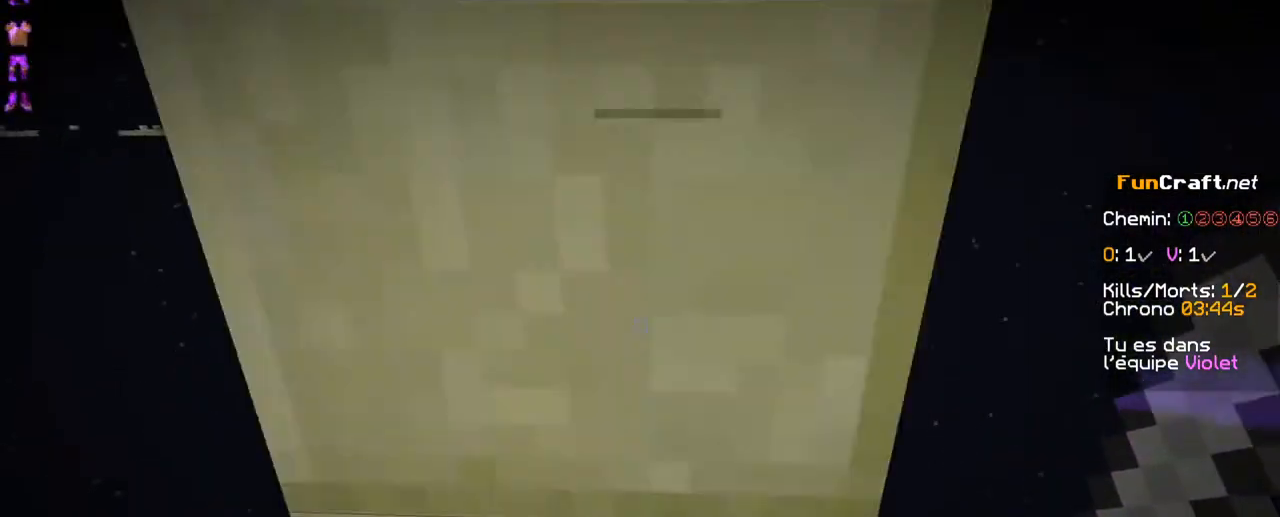
{"keys": [], "events": [[450, "space", "down"], [500, "space", "up"]]}
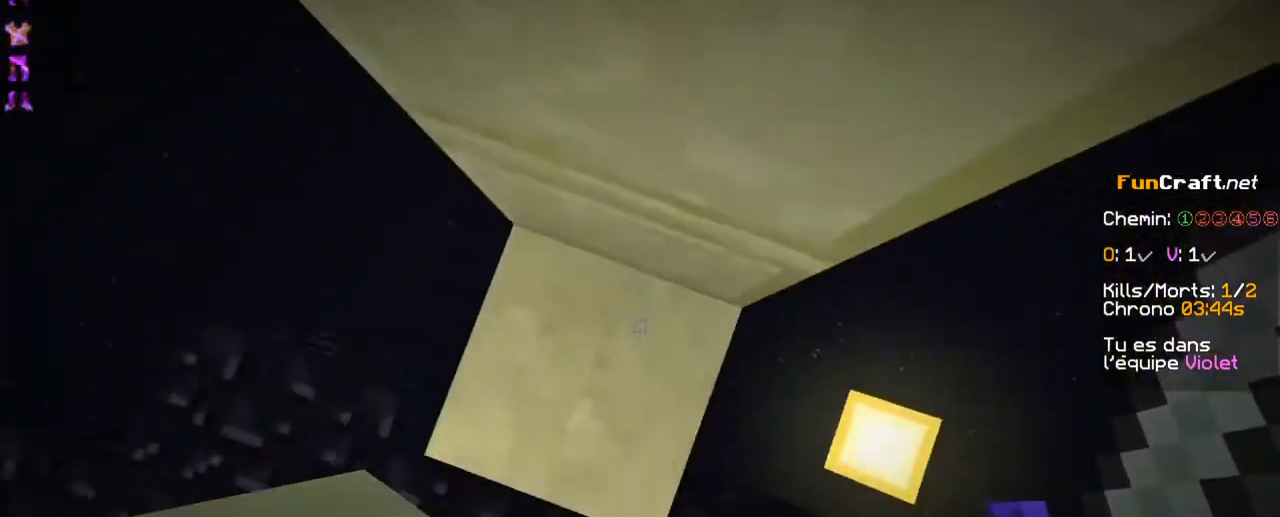
{"keys": [], "events": [[150, "space", "down"], [200, "space", "up"], [300, "space", "down"], [350, "space", "up"], [450, "space", "down"], [500, "space", "up"]]}
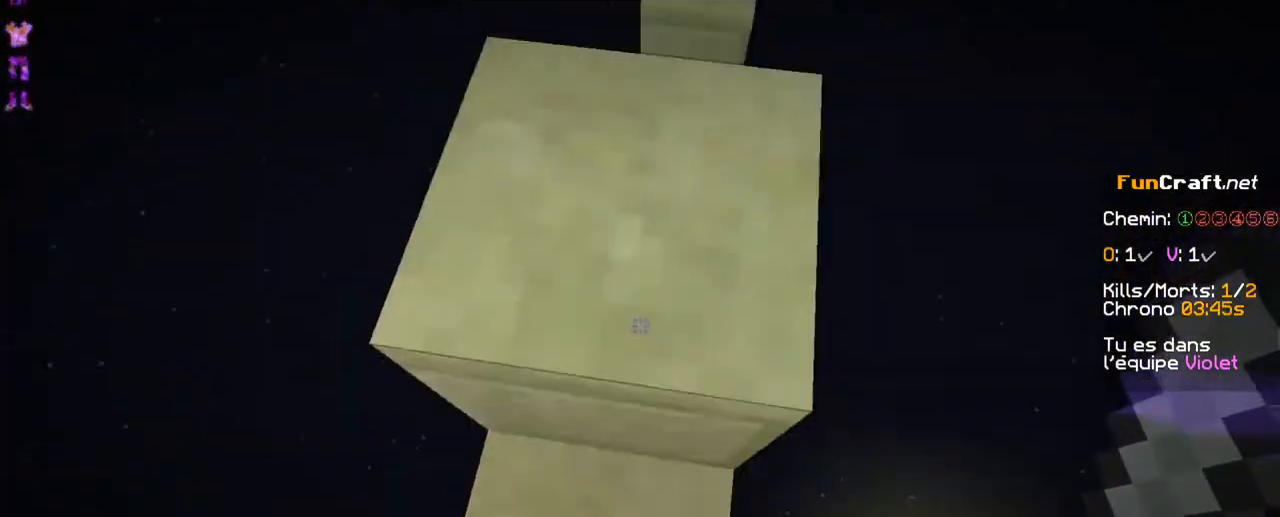
{"keys": ["space"], "events": [[100, "space", "down"], [200, "space", "up"], [300, "space", "down"], [400, "space", "up"], [450, "space", "down"]]}
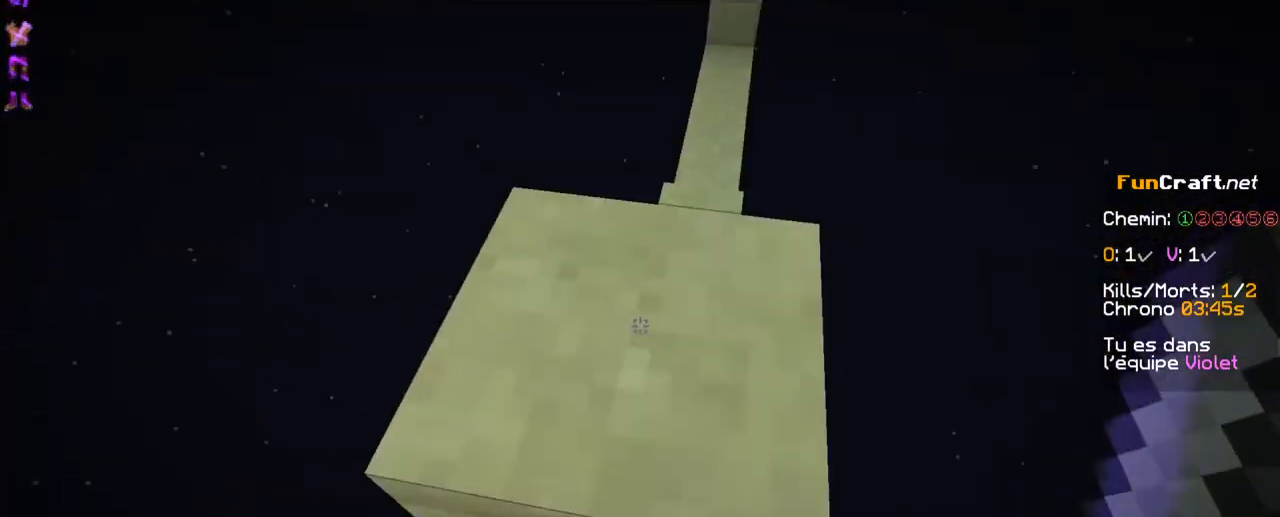
{"keys": ["space"], "events": [[50, "space", "up"], [150, "space", "down"], [250, "space", "up"], [300, "space", "down"], [400, "space", "up"], [500, "space", "down"]]}
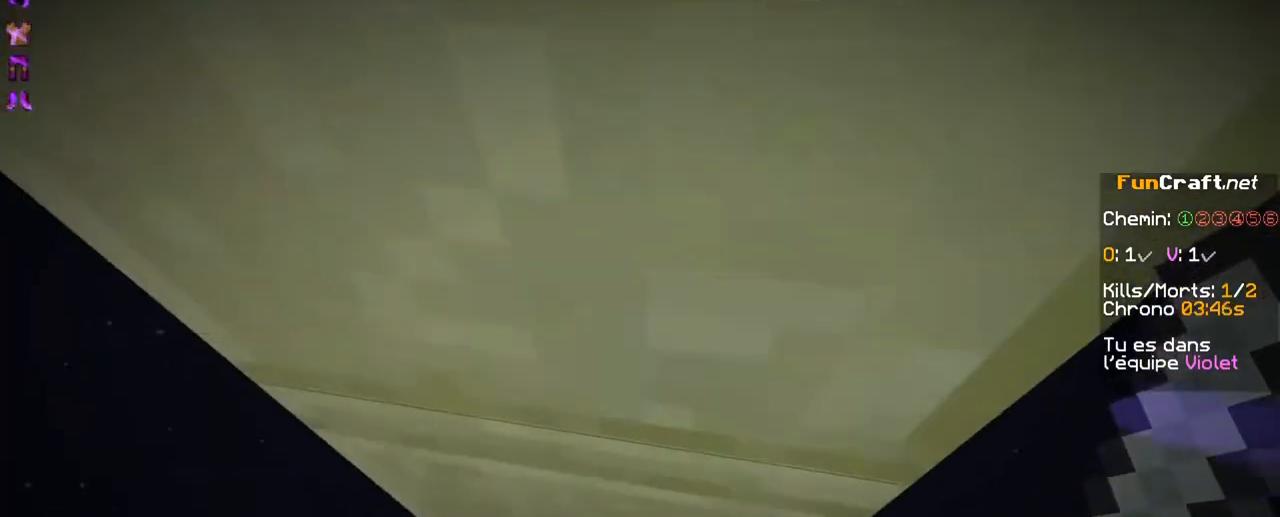
{"keys": [], "events": [[100, "space", "up"], [150, "space", "down"], [250, "space", "up"], [350, "space", "down"], [450, "space", "up"]]}
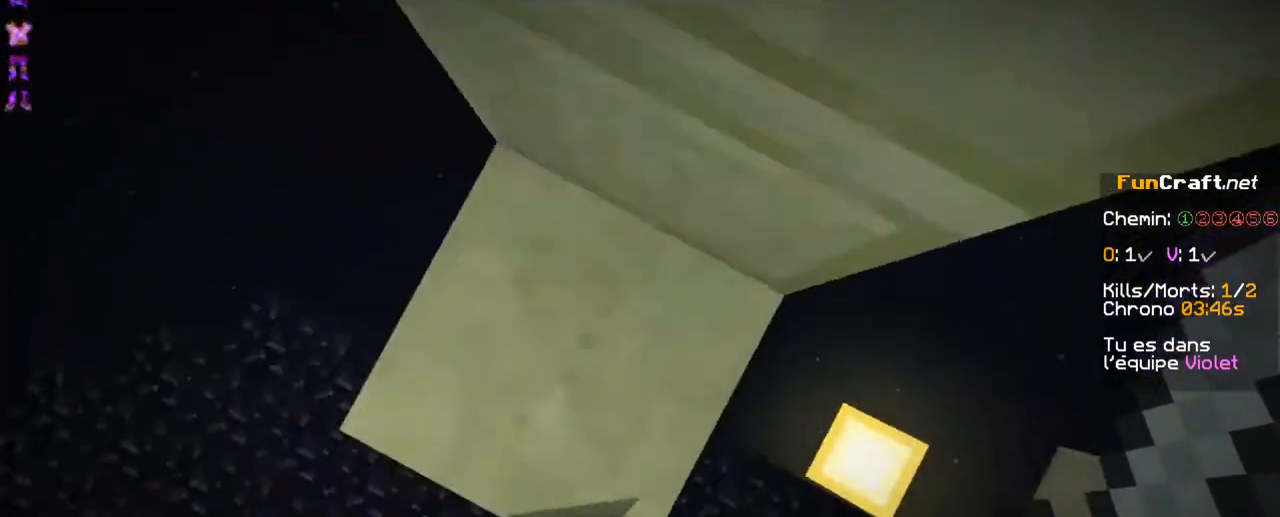
{"keys": [], "events": [[50, "space", "down"], [150, "space", "up"], [250, "space", "down"], [350, "space", "up"], [450, "space", "down"], [500, "space", "up"]]}
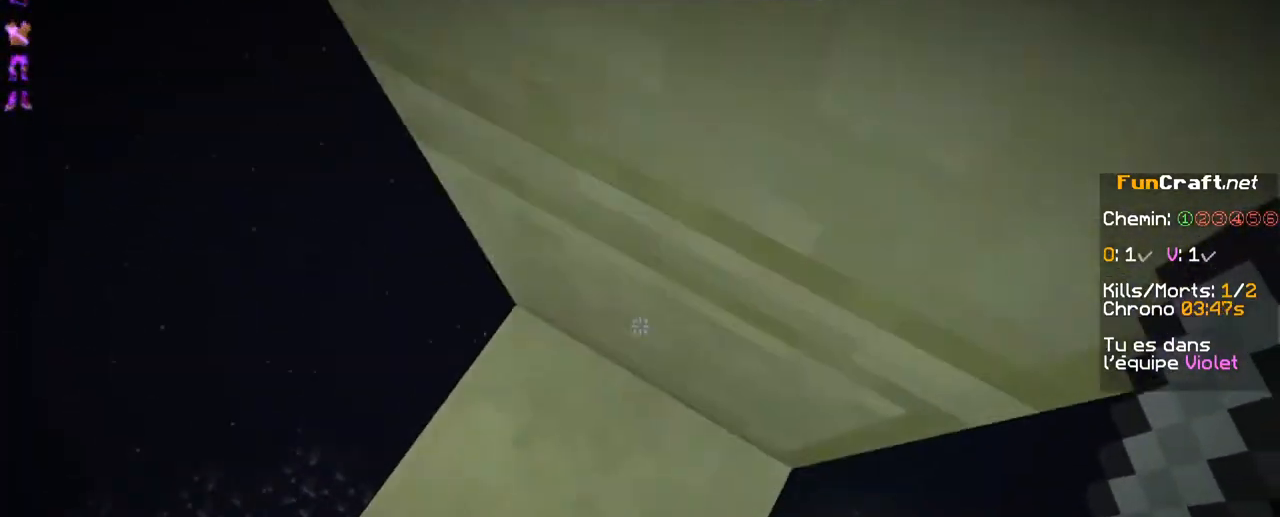
{"keys": ["space"], "events": [[100, "space", "down"], [150, "space", "up"], [300, "space", "down"], [350, "space", "up"], [450, "space", "down"]]}
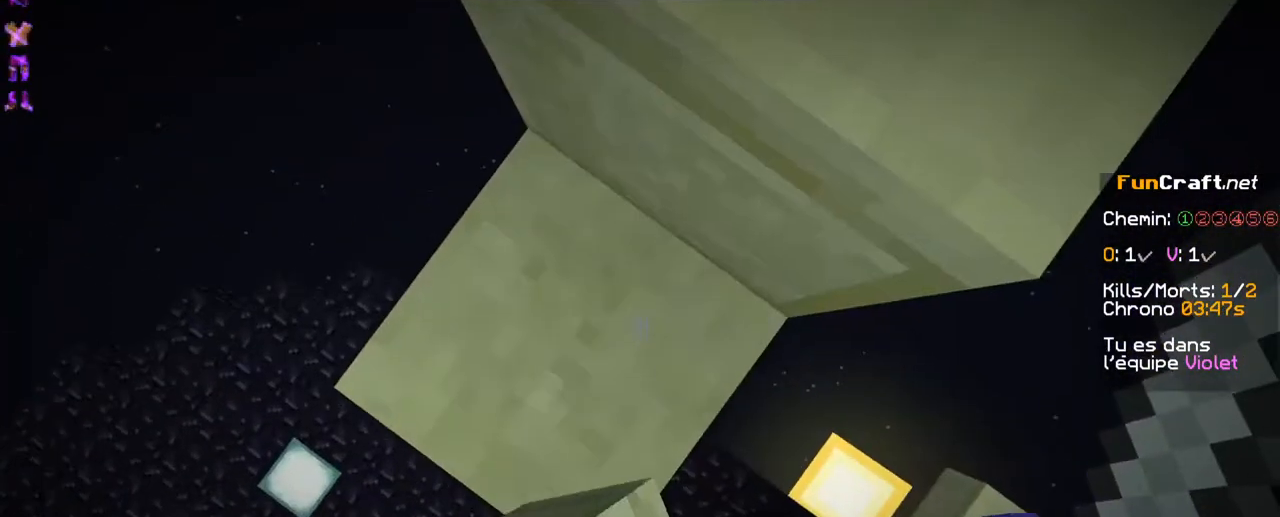
{"keys": [], "events": [[50, "space", "up"], [100, "space", "down"], [200, "space", "up"], [300, "space", "down"], [350, "space", "up"], [400, "space", "down"], [450, "space", "up"]]}
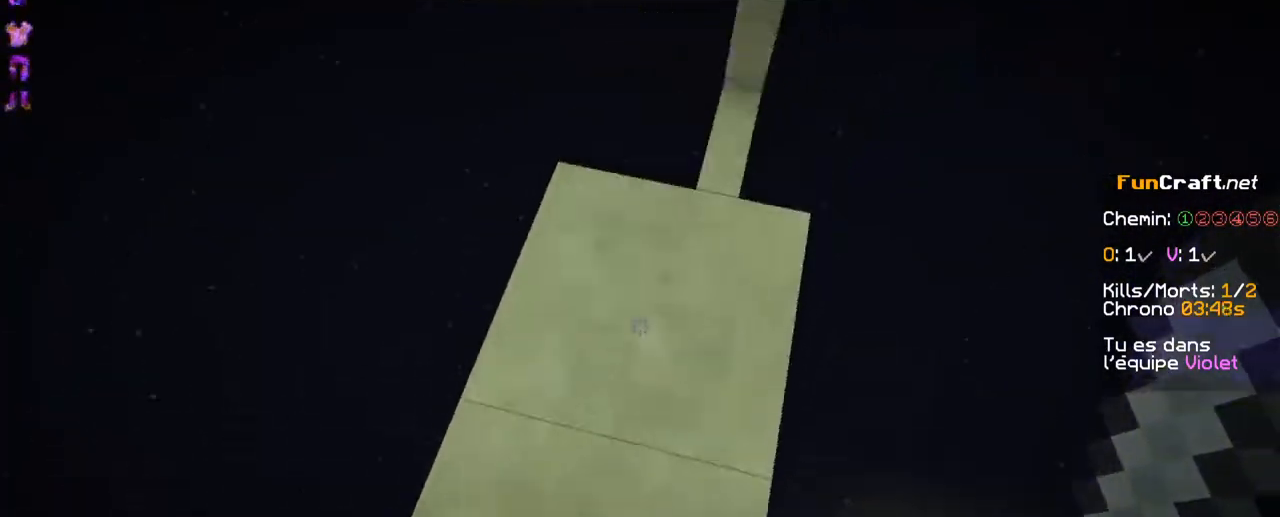
{"keys": [], "events": []}
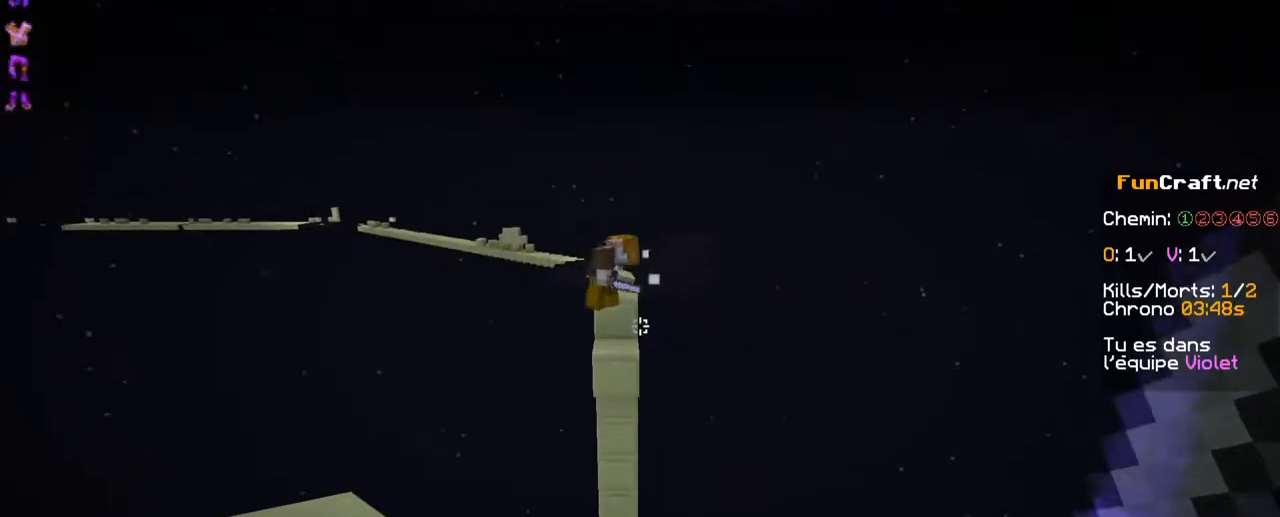
{"keys": [], "events": []}
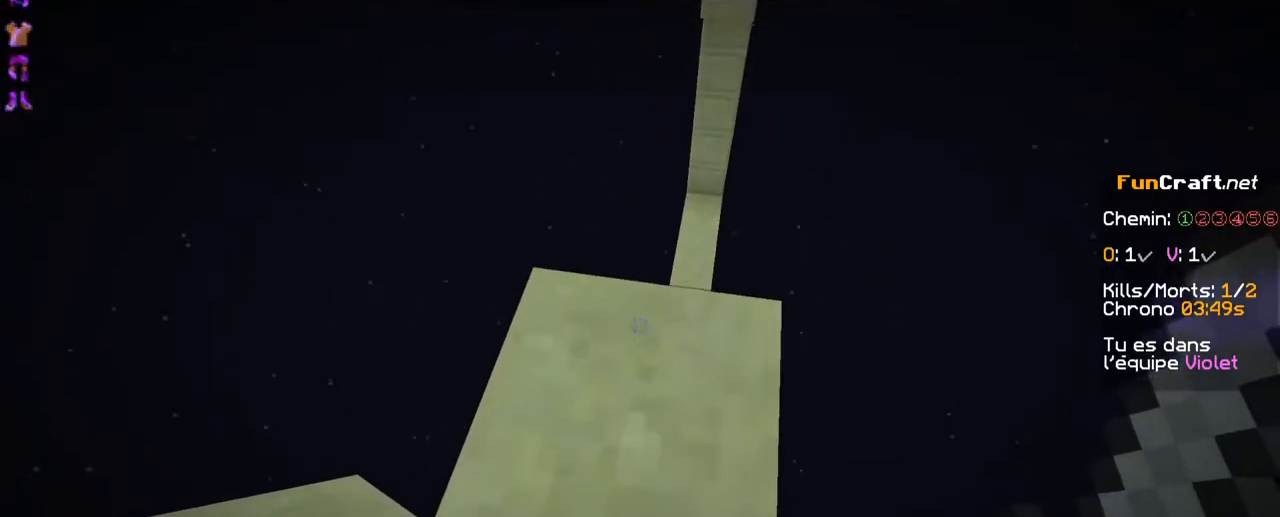
{"keys": [], "events": []}
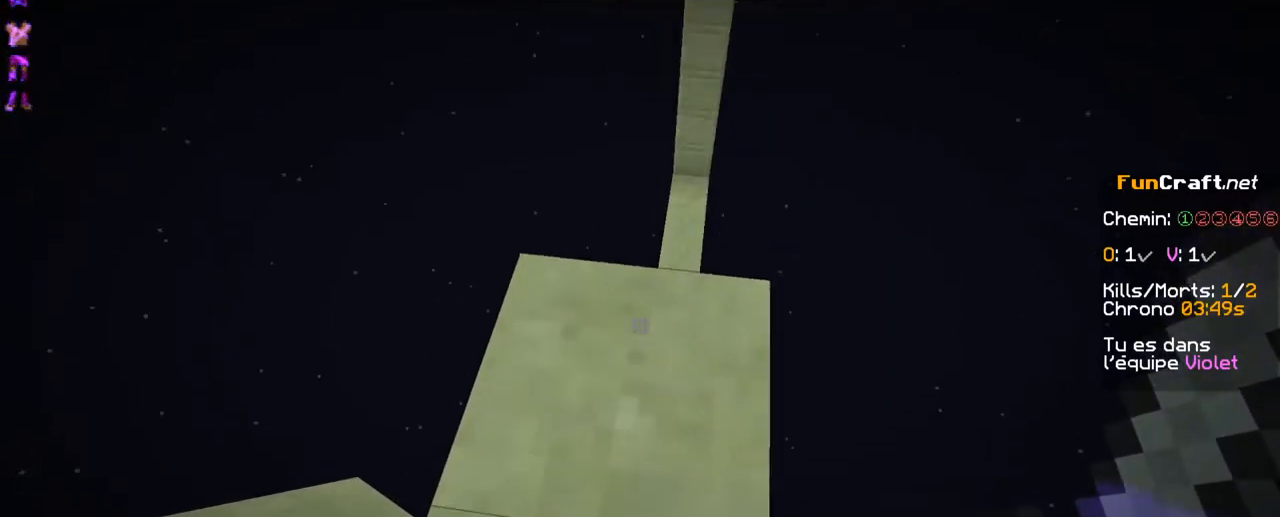
{"keys": [], "events": [[150, "space", "down"], [250, "space", "up"], [350, "space", "down"], [450, "space", "up"]]}
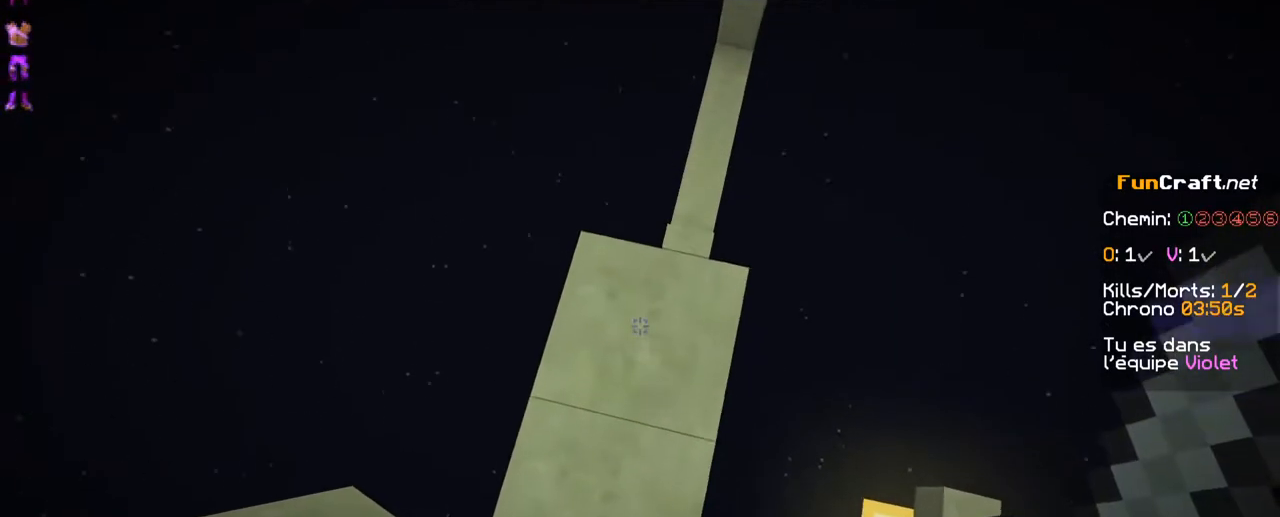
{"keys": [], "events": []}
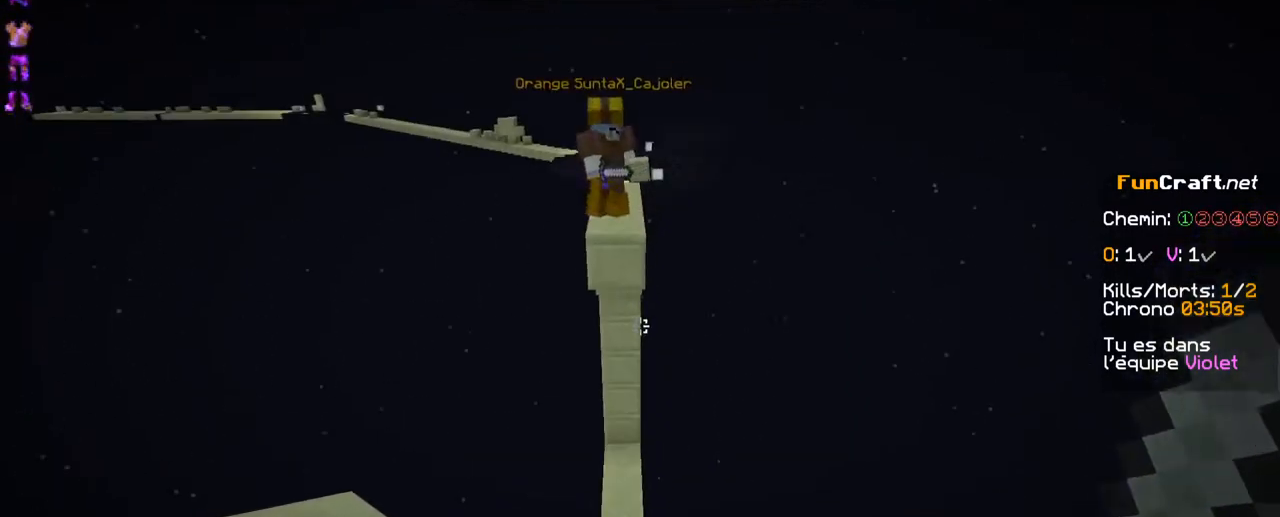
{"keys": [], "events": []}
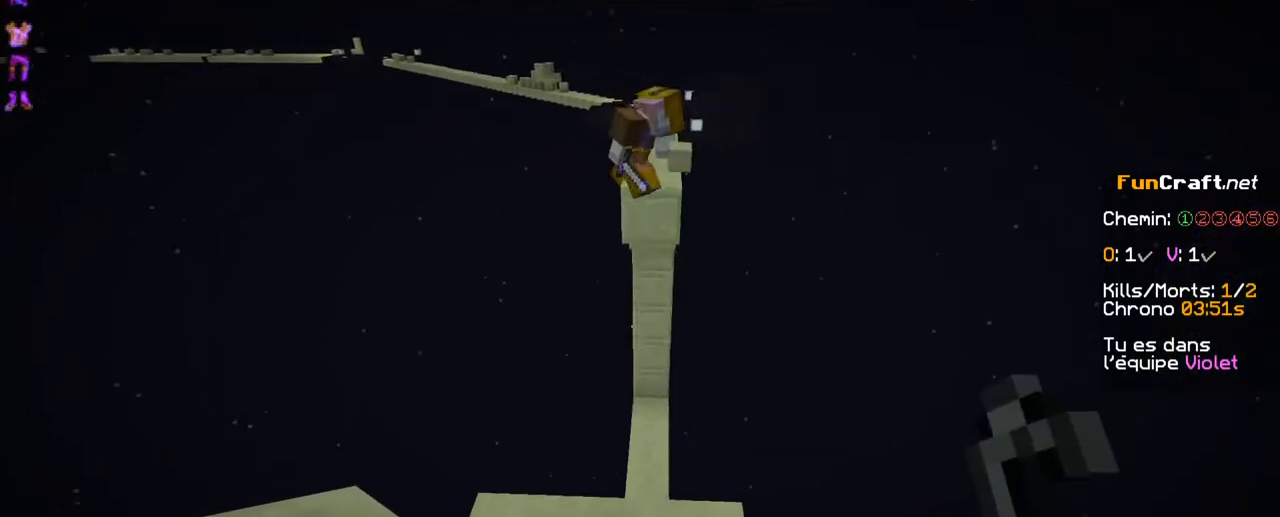
{"keys": [], "events": [[250, "s", "down"], [300, "s", "up"]]}
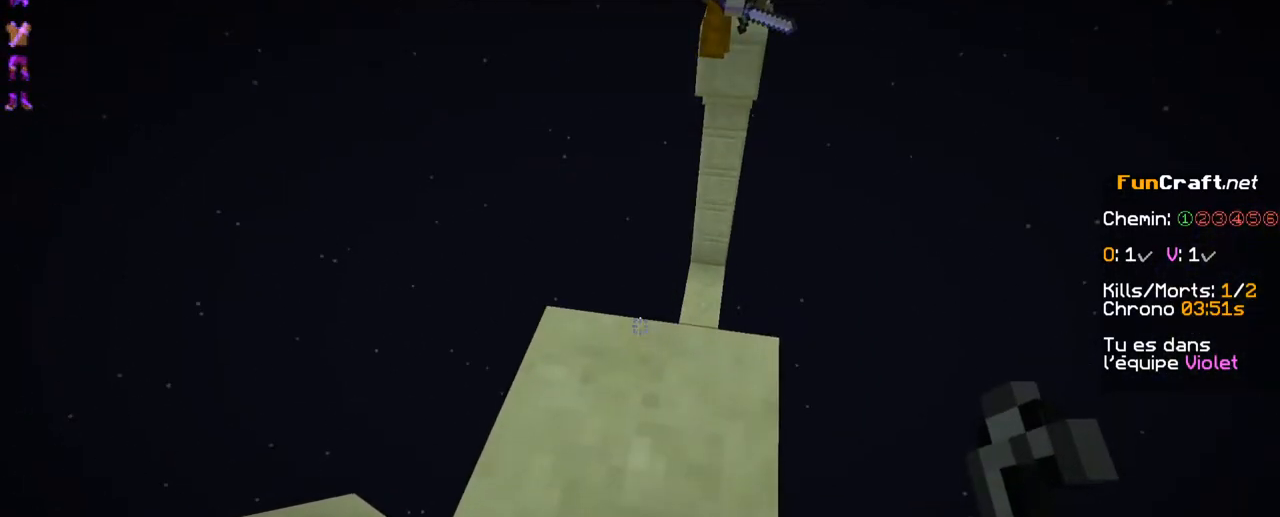
{"keys": [], "events": []}
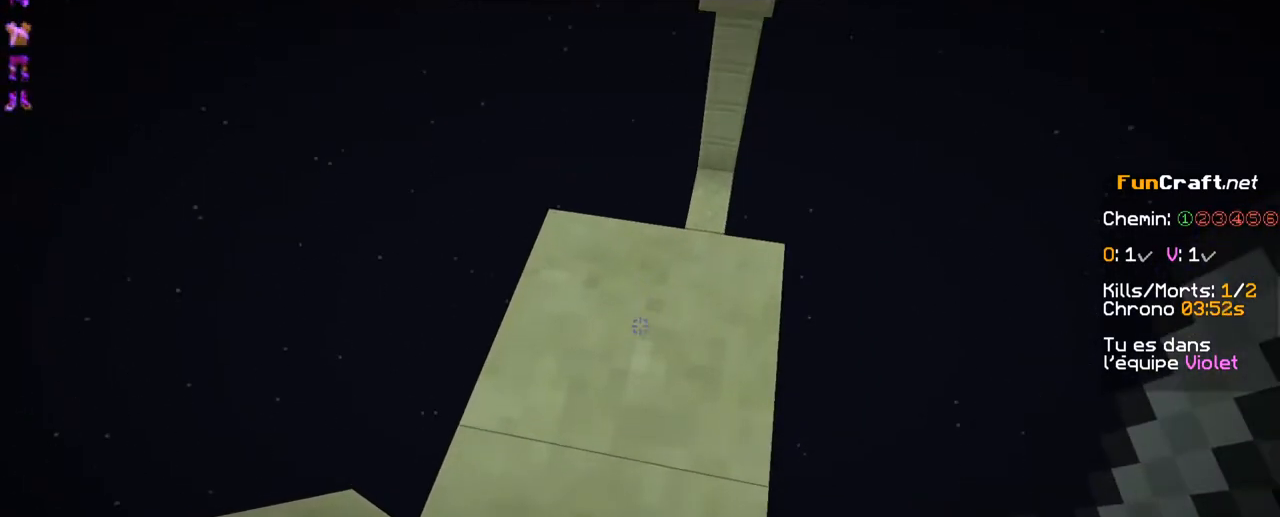
{"keys": [], "events": [[400, "space", "down"], [450, "space", "up"]]}
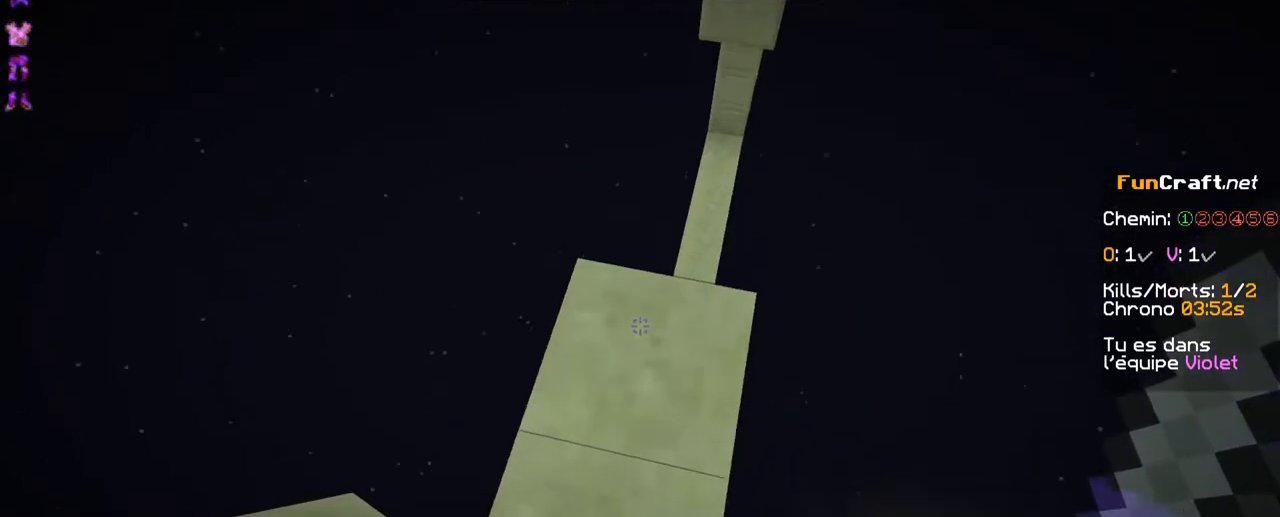
{"keys": [], "events": []}
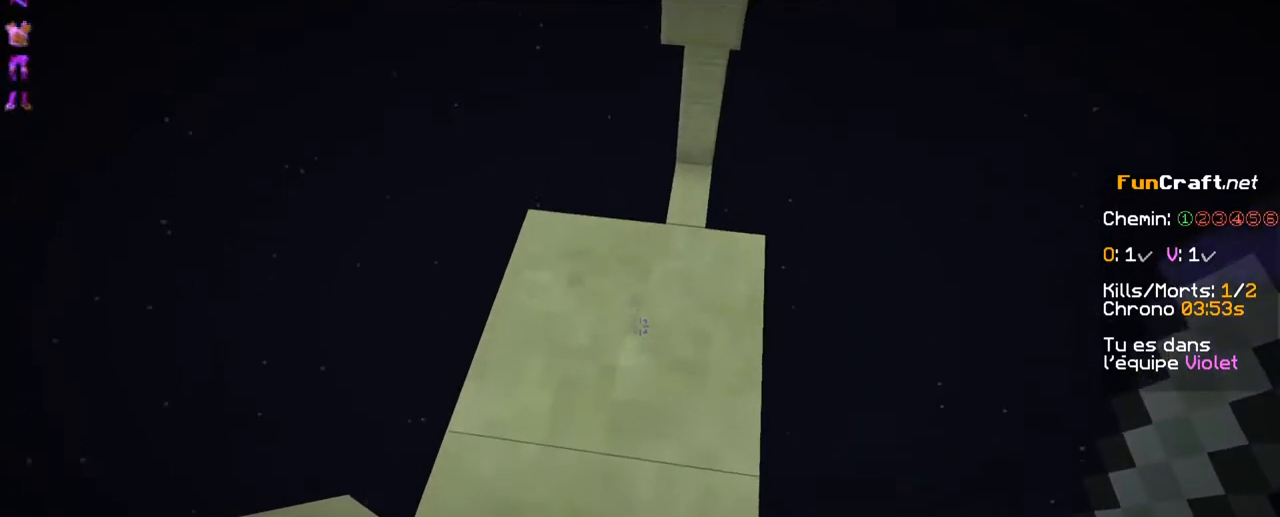
{"keys": [], "events": [[50, "q", "down"], [100, "q", "up"]]}
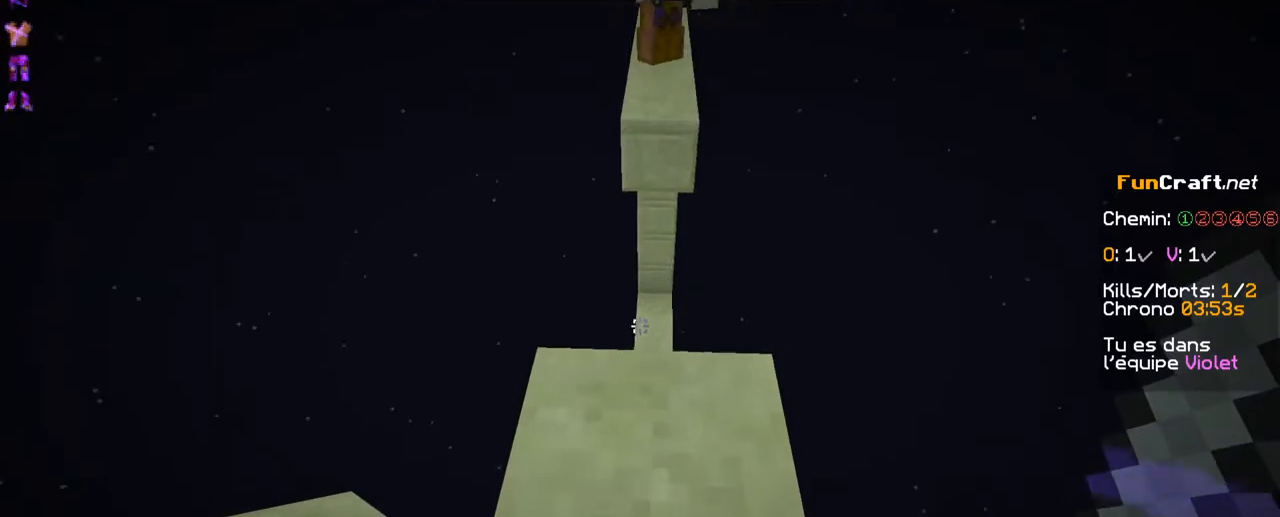
{"keys": [], "events": [[300, "s", "down"], [400, "s", "up"]]}